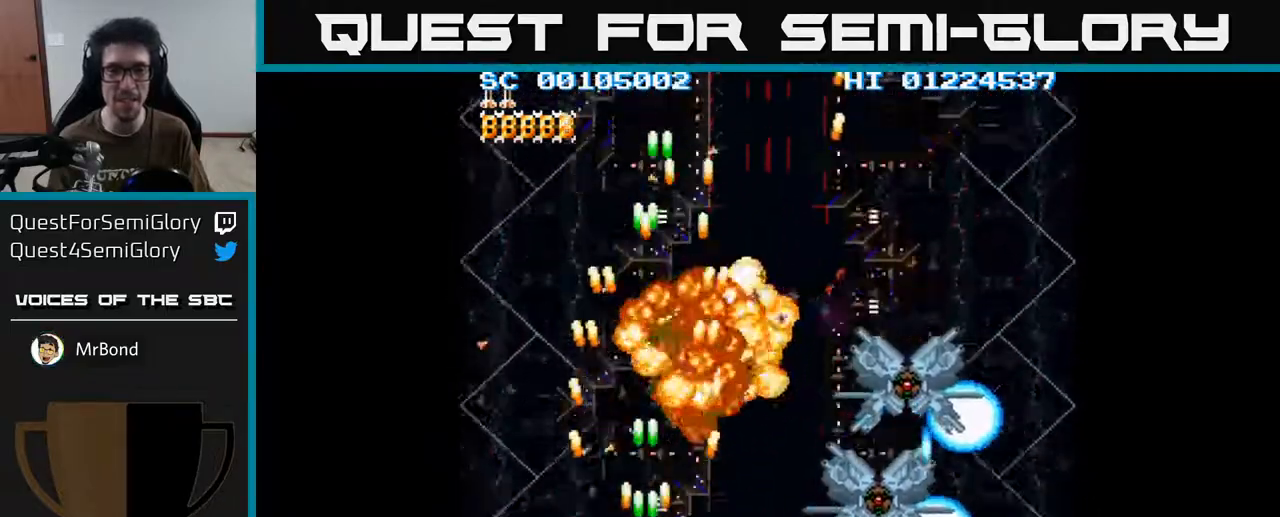
Gameplay with a controller (Xbox layout); each line is a JSON object with the inputs held at the frame after it. "events" lists button and stick changes between this image and that frame as [ms after this image, input, new state], when the widget could be followed in between.
{"buttons": ["A"], "left_stick": "center", "right_stick": "center", "events": [[67, "DPAD_RIGHT", "down"], [267, "DPAD_RIGHT", "up"]]}
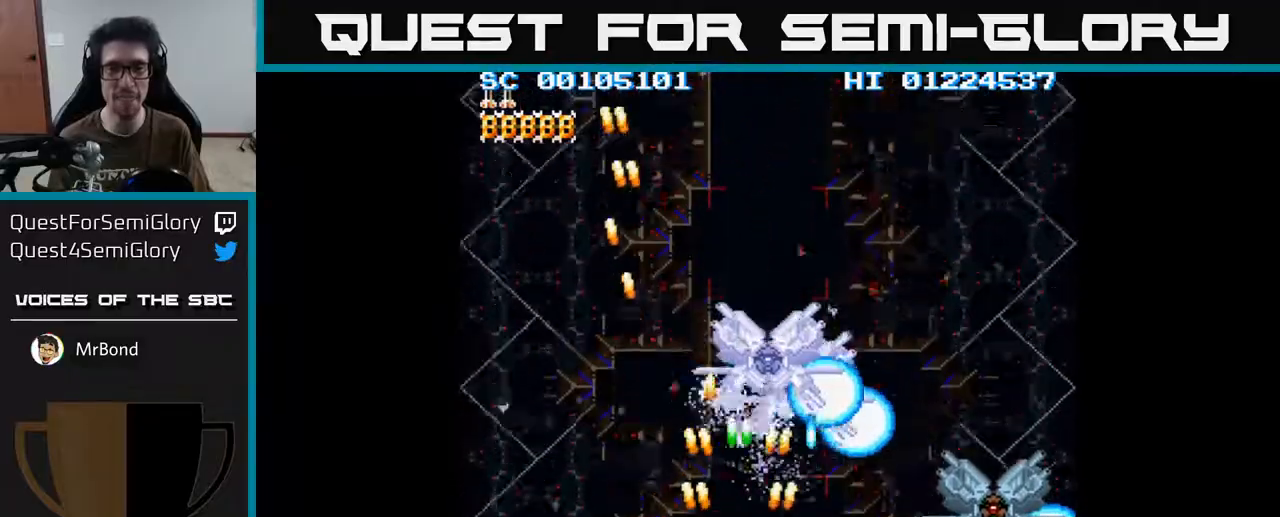
{"buttons": ["A"], "left_stick": "center", "right_stick": "center", "events": [[117, "DPAD_LEFT", "down"], [283, "DPAD_LEFT", "up"]]}
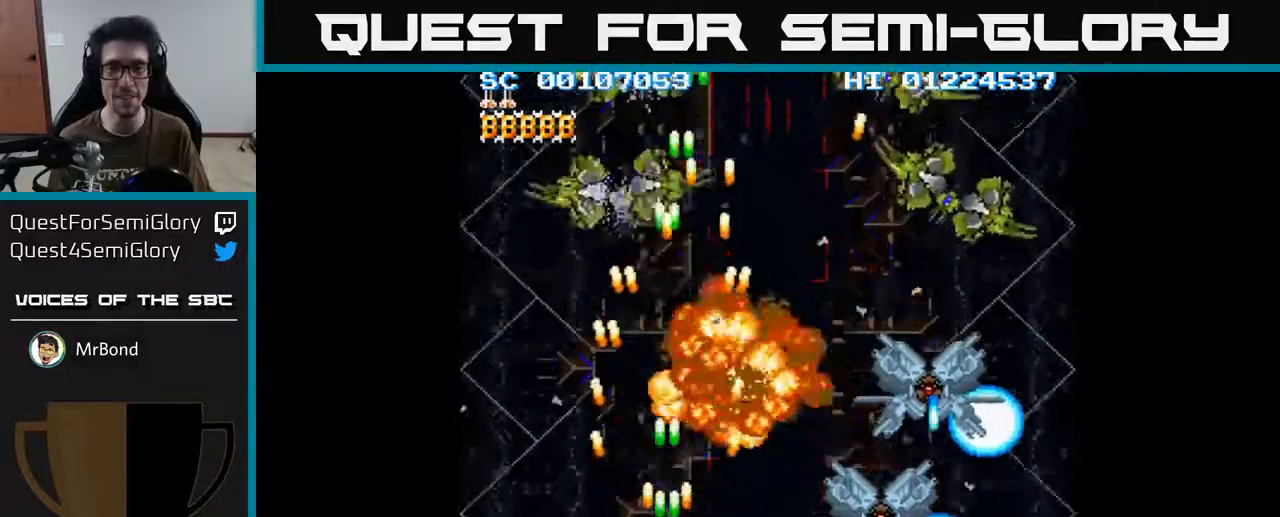
{"buttons": ["A"], "left_stick": "center", "right_stick": "center", "events": [[33, "DPAD_RIGHT", "down"], [200, "DPAD_RIGHT", "up"]]}
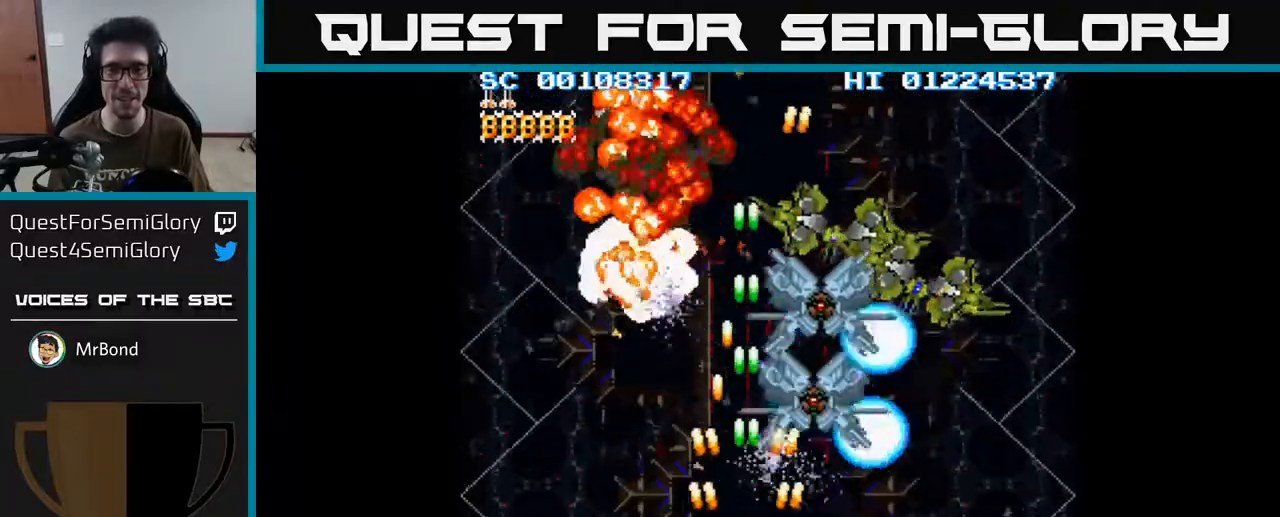
{"buttons": ["A", "DPAD_RIGHT"], "left_stick": "center", "right_stick": "center", "events": [[267, "DPAD_RIGHT", "down"]]}
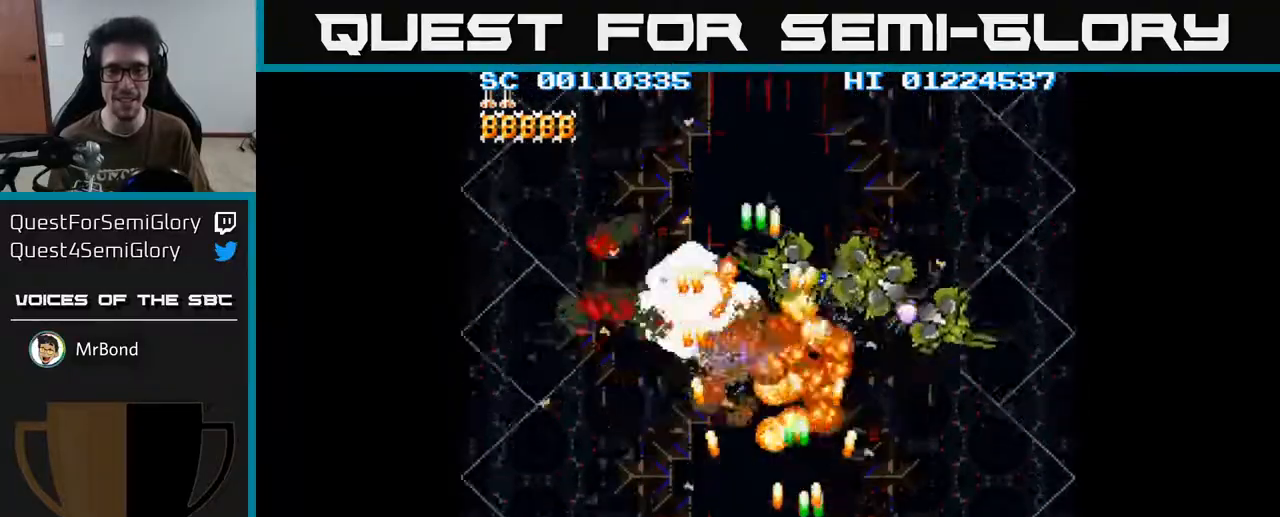
{"buttons": ["A", "DPAD_RIGHT"], "left_stick": "center", "right_stick": "center", "events": [[50, "DPAD_UP", "down"], [183, "DPAD_RIGHT", "up"], [233, "DPAD_LEFT", "down"], [300, "DPAD_UP", "up"], [350, "DPAD_LEFT", "up"], [367, "DPAD_DOWN", "down"], [367, "DPAD_RIGHT", "down"], [417, "DPAD_DOWN", "up"]]}
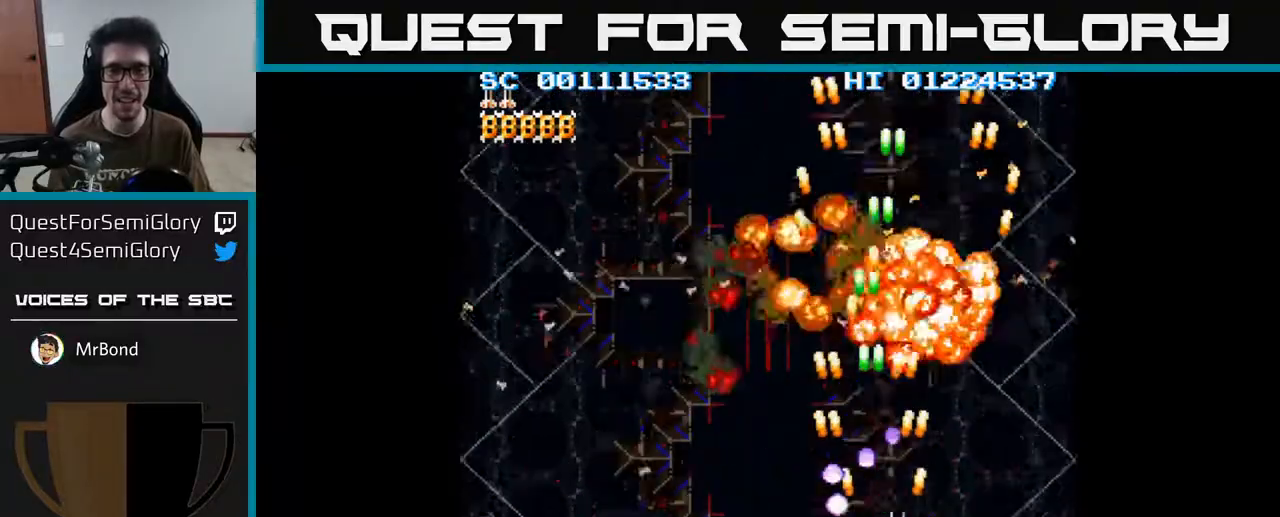
{"buttons": ["A", "DPAD_LEFT"], "left_stick": "center", "right_stick": "center", "events": [[117, "DPAD_DOWN", "down"], [150, "DPAD_RIGHT", "up"], [267, "DPAD_DOWN", "up"], [283, "DPAD_LEFT", "down"]]}
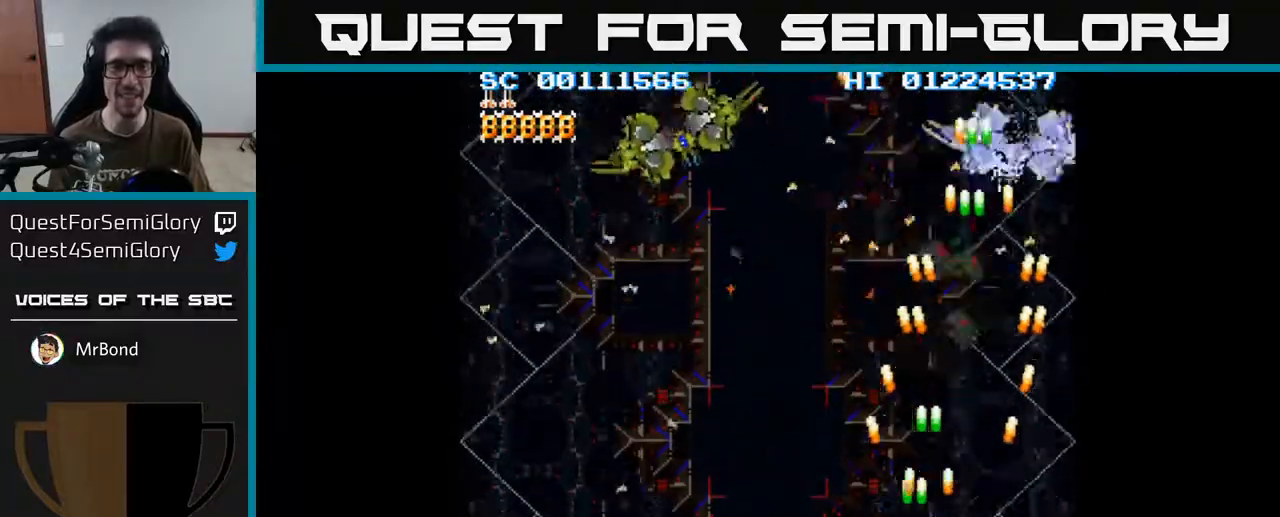
{"buttons": ["A", "DPAD_LEFT"], "left_stick": "center", "right_stick": "center", "events": [[250, "DPAD_DOWN", "down"], [317, "DPAD_DOWN", "up"]]}
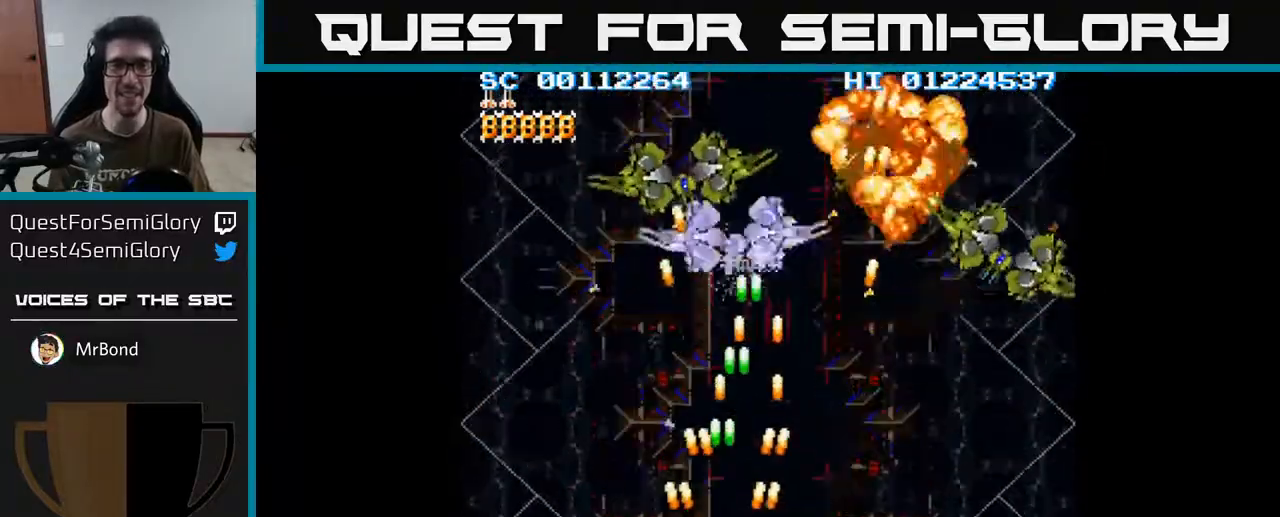
{"buttons": ["A", "DPAD_RIGHT"], "left_stick": "center", "right_stick": "center", "events": [[117, "DPAD_LEFT", "up"], [133, "DPAD_DOWN", "down"], [150, "DPAD_RIGHT", "down"], [167, "DPAD_DOWN", "up"]]}
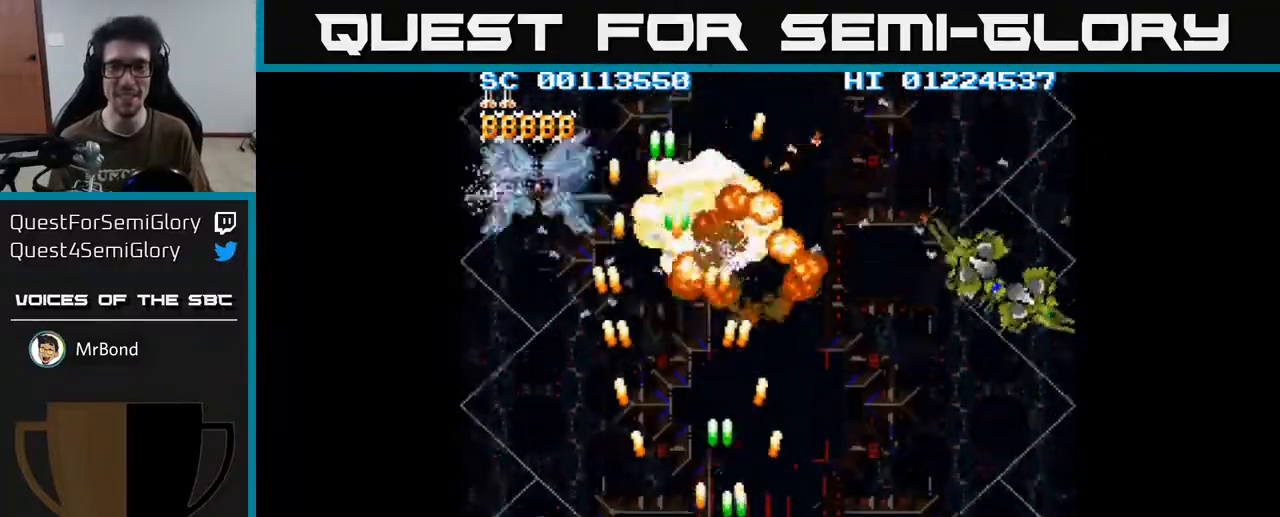
{"buttons": ["A", "DPAD_RIGHT"], "left_stick": "center", "right_stick": "center", "events": []}
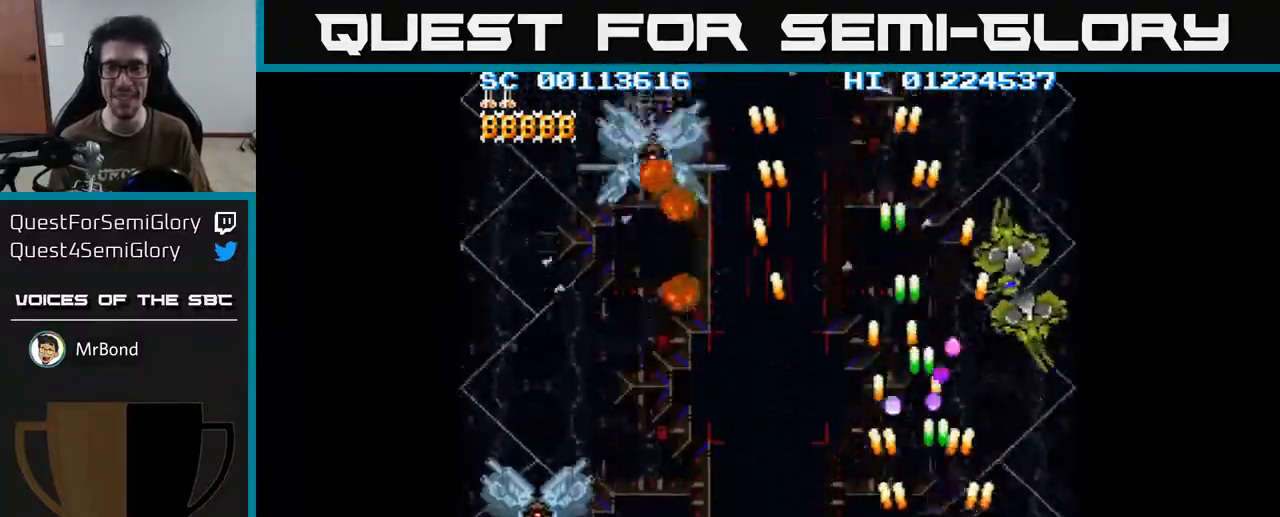
{"buttons": ["A", "DPAD_DOWN", "DPAD_LEFT"], "left_stick": "center", "right_stick": "center", "events": [[200, "DPAD_UP", "down"], [233, "DPAD_RIGHT", "up"], [317, "DPAD_LEFT", "down"], [383, "DPAD_UP", "up"], [417, "DPAD_DOWN", "down"]]}
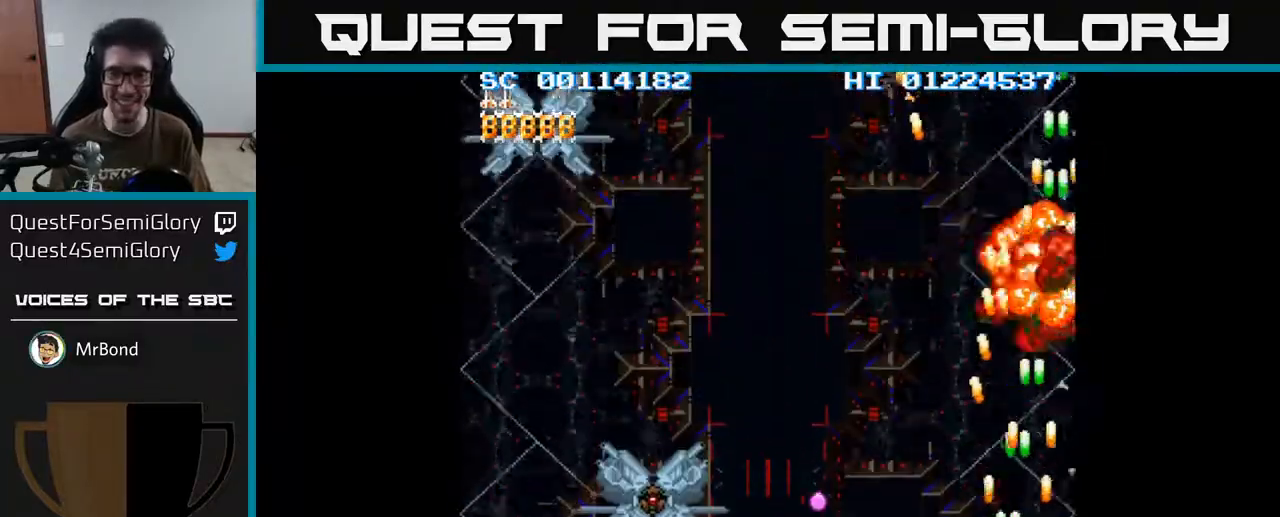
{"buttons": ["A", "DPAD_LEFT"], "left_stick": "center", "right_stick": "center", "events": [[250, "DPAD_DOWN", "up"]]}
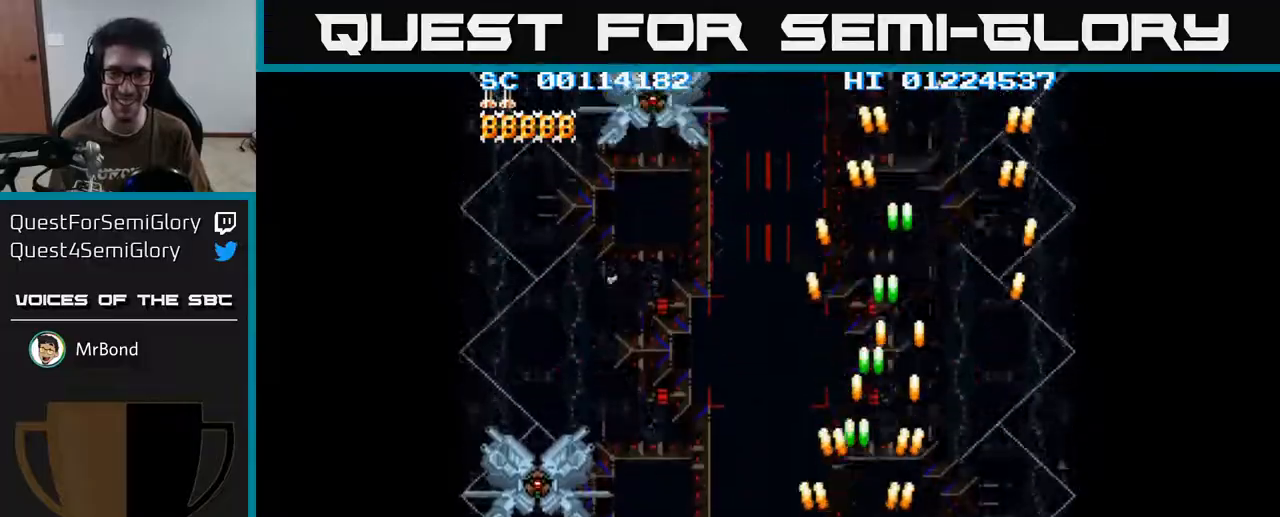
{"buttons": ["A"], "left_stick": "center", "right_stick": "center", "events": [[167, "DPAD_LEFT", "up"]]}
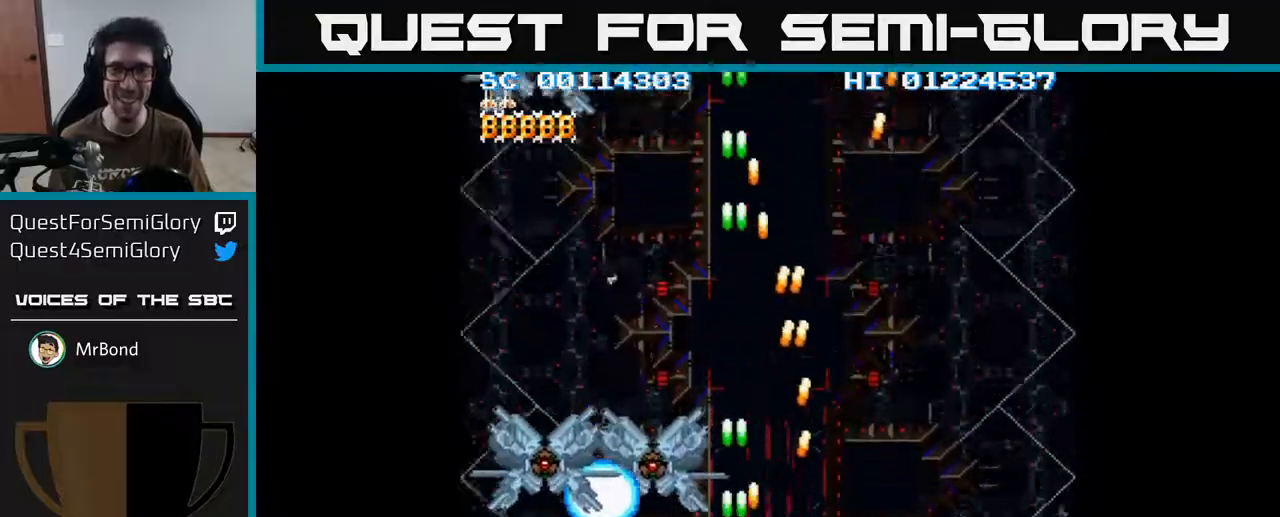
{"buttons": ["A"], "left_stick": "center", "right_stick": "center", "events": []}
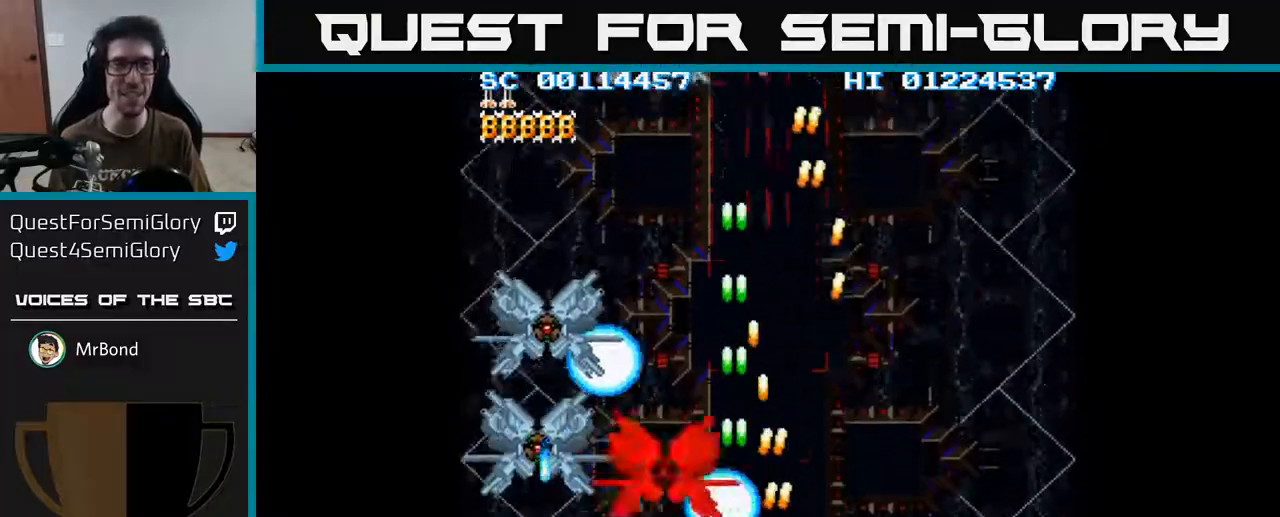
{"buttons": ["A"], "left_stick": "center", "right_stick": "center", "events": []}
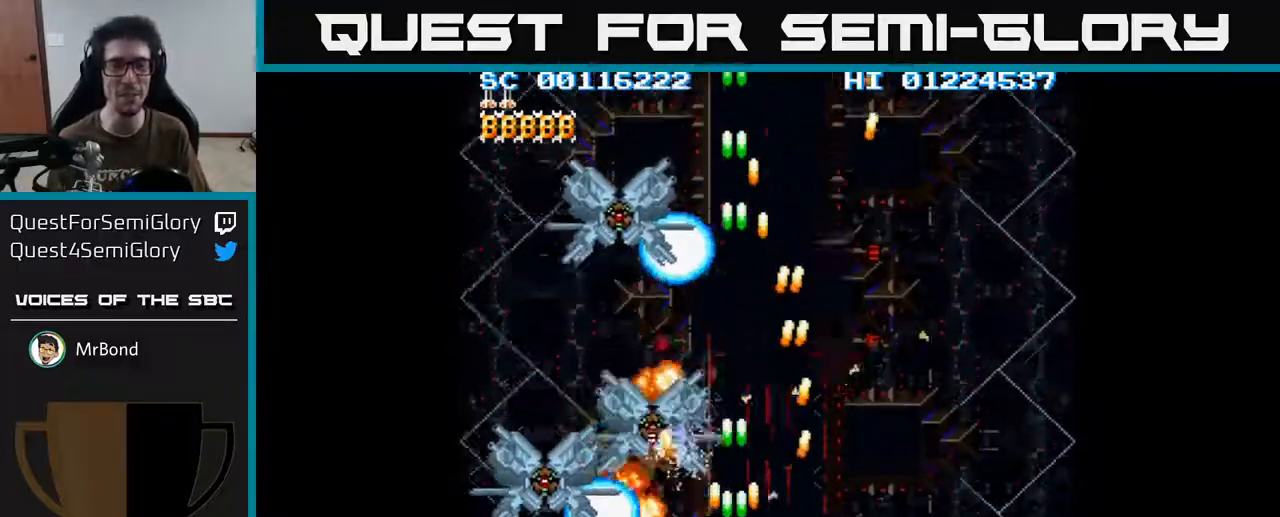
{"buttons": ["A"], "left_stick": "center", "right_stick": "center", "events": []}
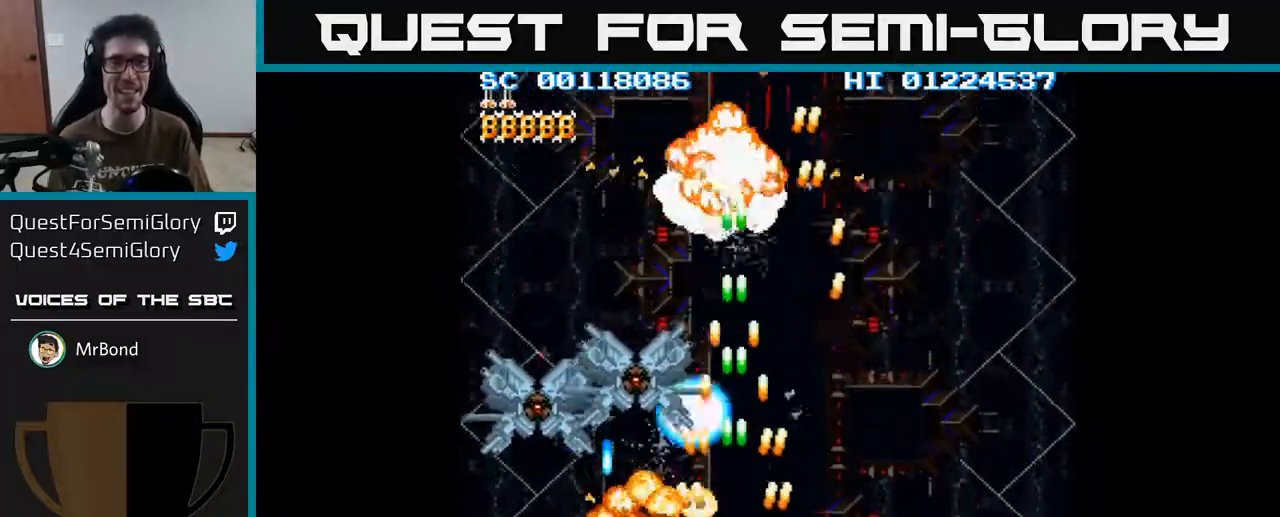
{"buttons": ["A"], "left_stick": "center", "right_stick": "center", "events": []}
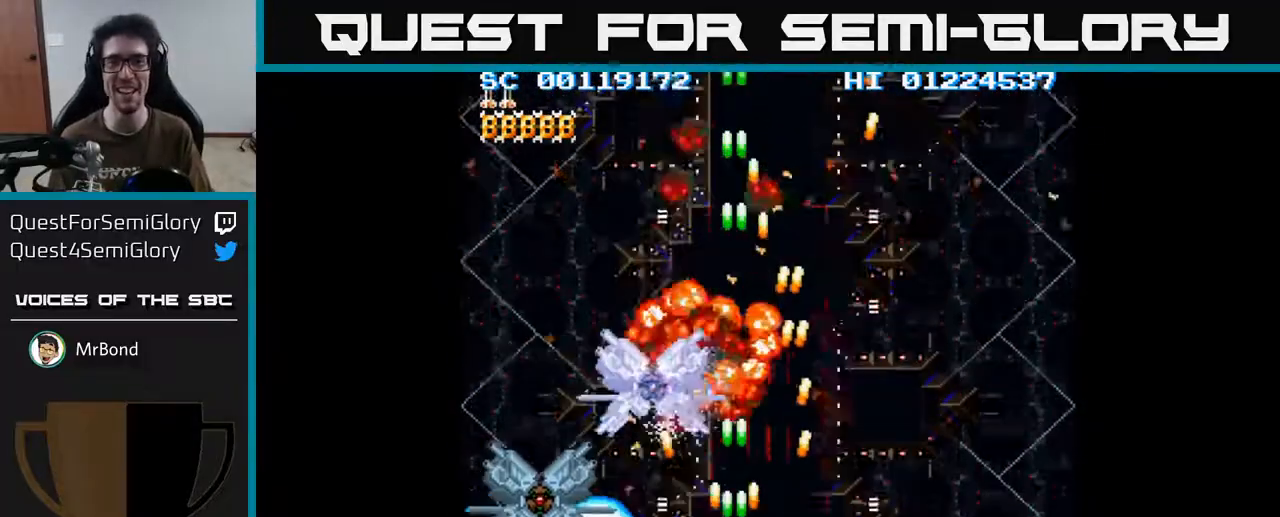
{"buttons": ["A"], "left_stick": "center", "right_stick": "center", "events": []}
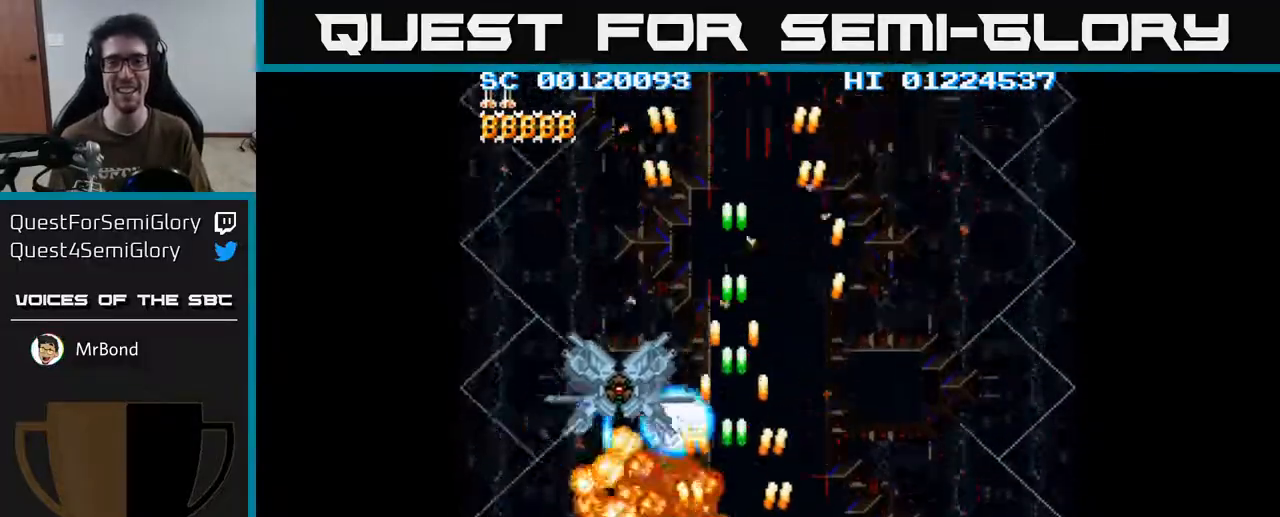
{"buttons": ["A"], "left_stick": "center", "right_stick": "center", "events": []}
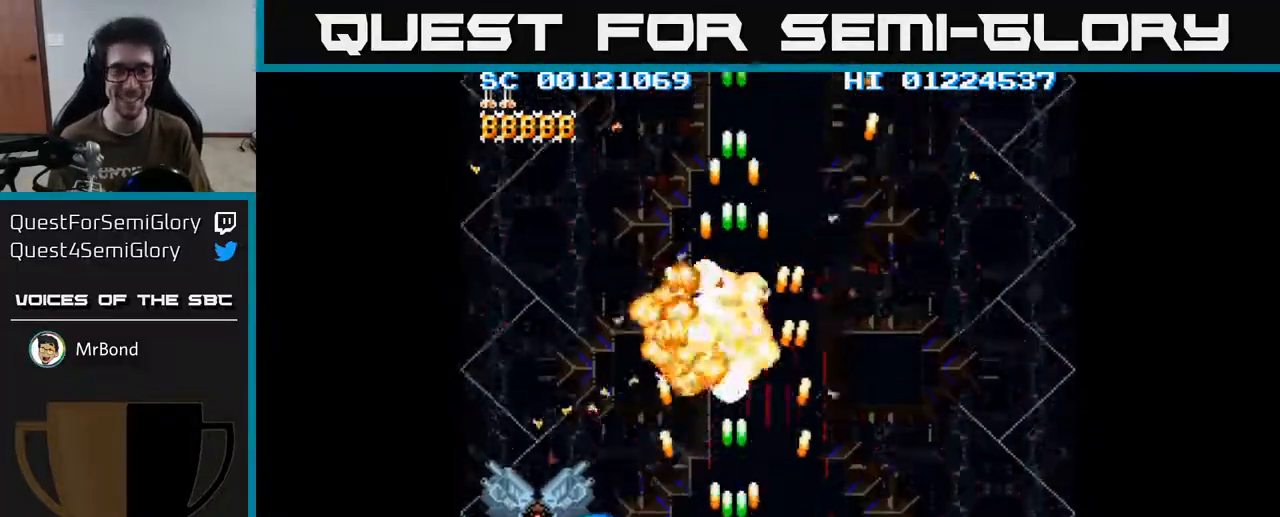
{"buttons": ["A"], "left_stick": "center", "right_stick": "center", "events": []}
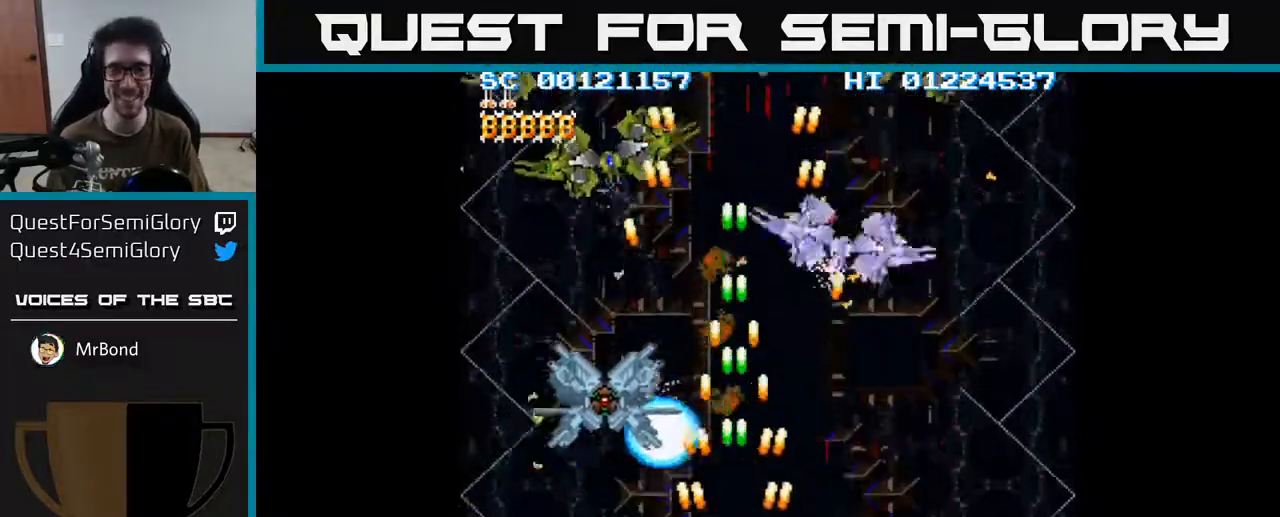
{"buttons": ["A", "DPAD_LEFT"], "left_stick": "center", "right_stick": "center", "events": [[333, "DPAD_LEFT", "down"]]}
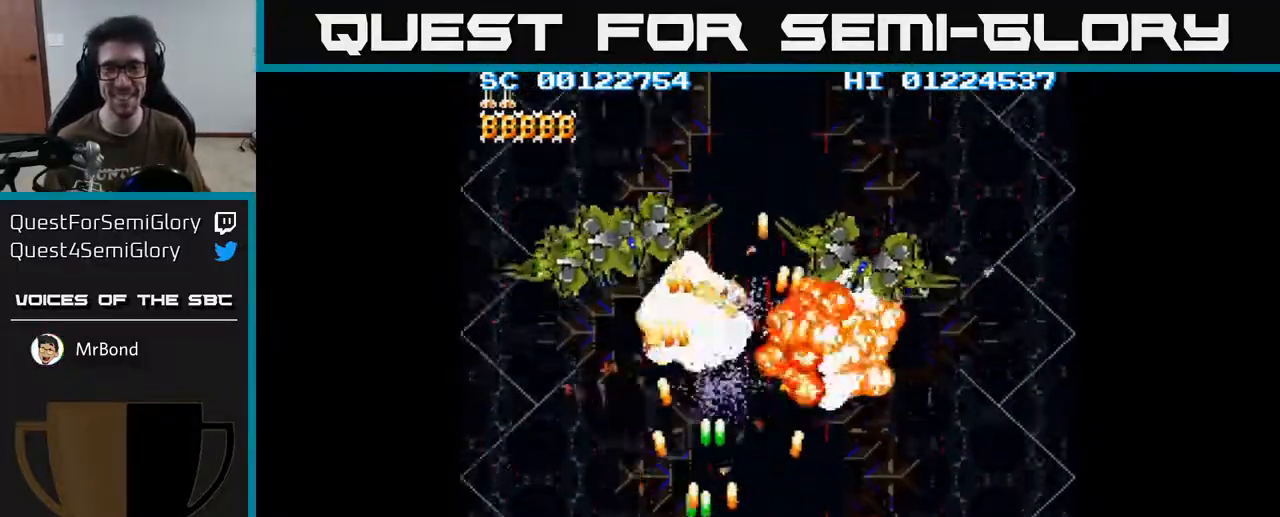
{"buttons": ["A", "DPAD_RIGHT"], "left_stick": "center", "right_stick": "center", "events": [[117, "DPAD_LEFT", "up"], [217, "DPAD_RIGHT", "down"]]}
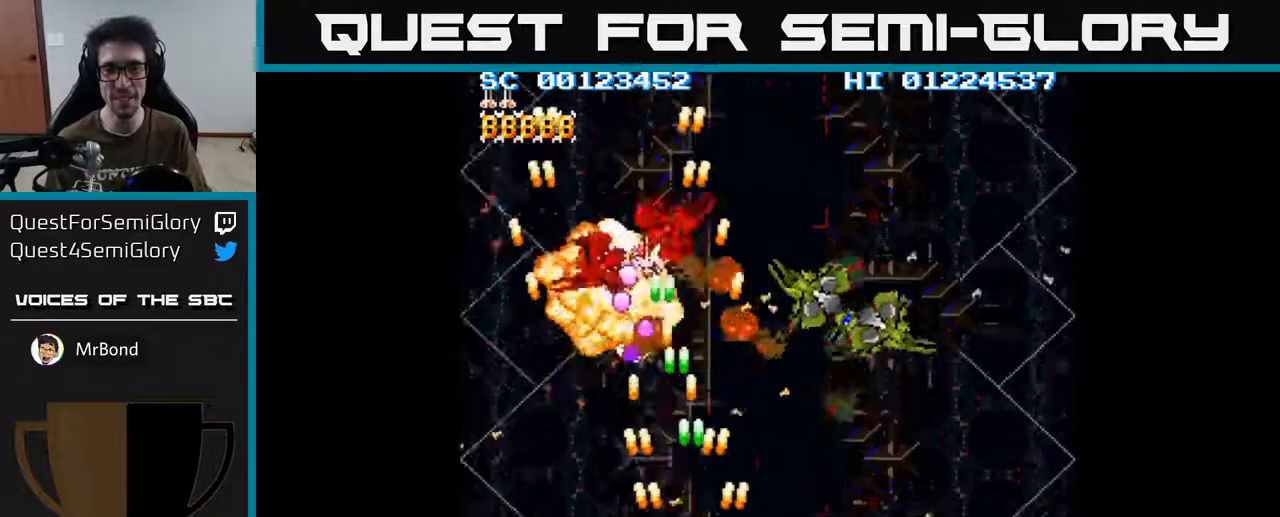
{"buttons": ["A"], "left_stick": "center", "right_stick": "center", "events": [[333, "DPAD_UP", "down"], [367, "DPAD_RIGHT", "up"], [483, "DPAD_UP", "up"]]}
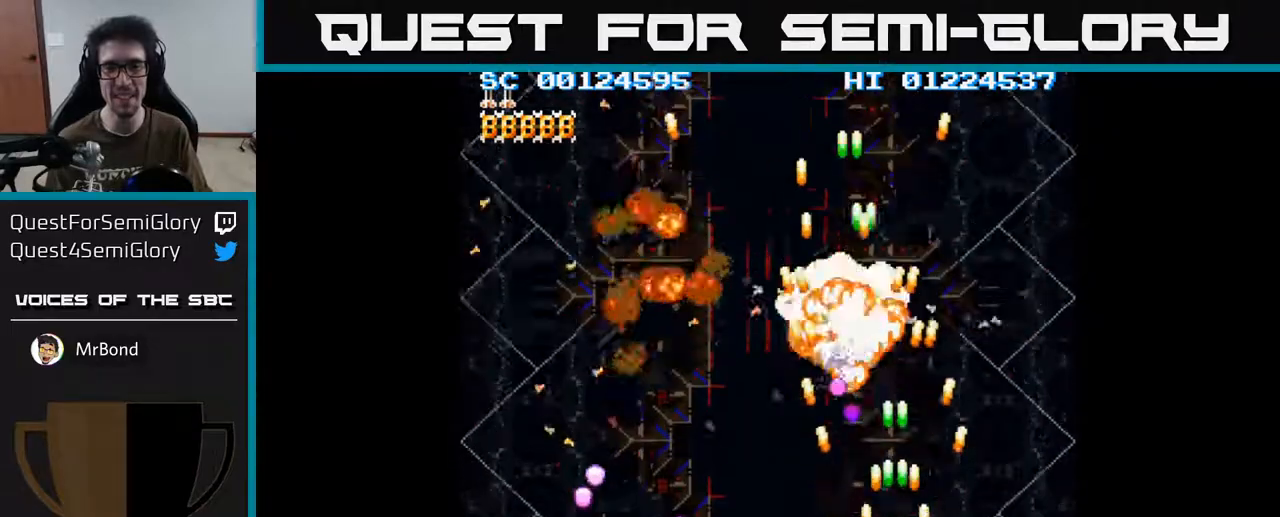
{"buttons": ["A"], "left_stick": "center", "right_stick": "center", "events": [[33, "DPAD_DOWN", "down"], [83, "DPAD_RIGHT", "down"], [233, "DPAD_DOWN", "up"], [500, "DPAD_RIGHT", "up"]]}
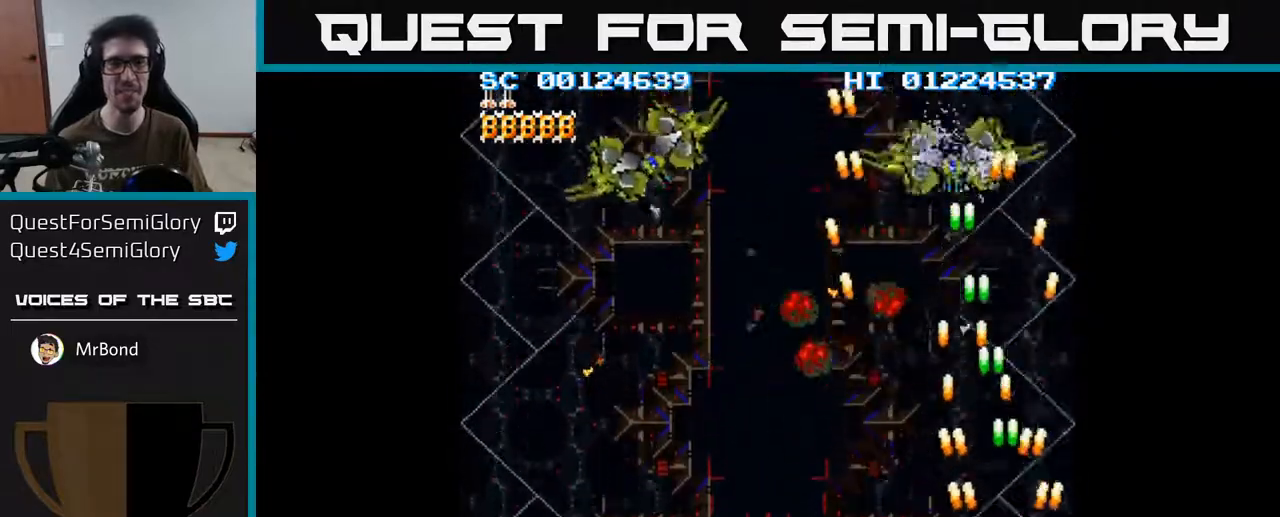
{"buttons": ["A", "DPAD_LEFT"], "left_stick": "center", "right_stick": "center", "events": [[50, "DPAD_LEFT", "down"]]}
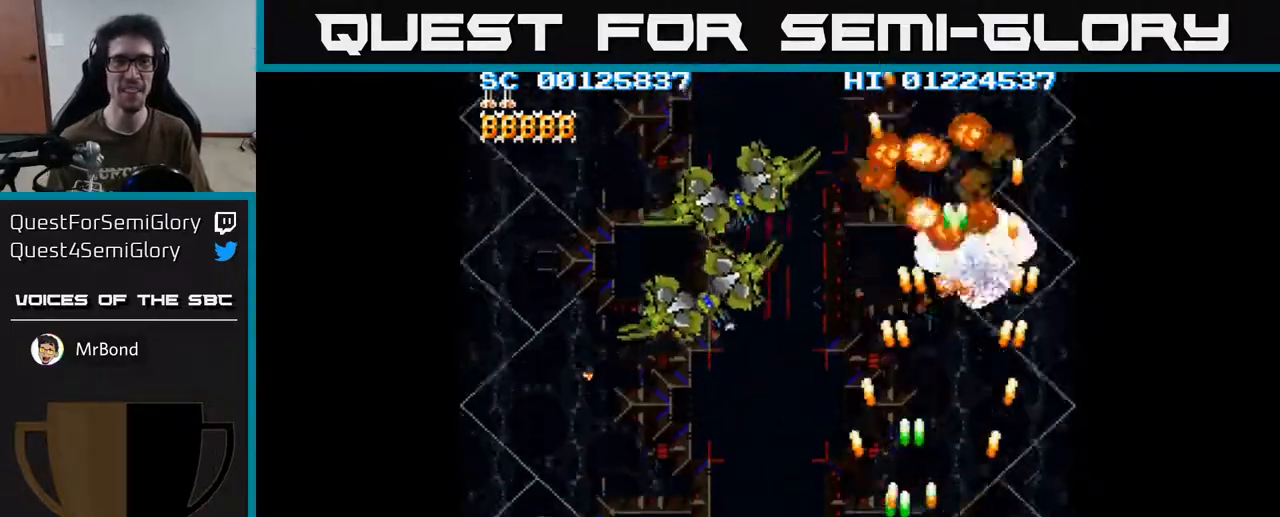
{"buttons": ["A", "DPAD_LEFT"], "left_stick": "center", "right_stick": "center", "events": [[233, "DPAD_LEFT", "up"], [250, "DPAD_RIGHT", "down"], [367, "DPAD_DOWN", "down"], [400, "DPAD_RIGHT", "up"], [433, "DPAD_LEFT", "down"], [467, "DPAD_DOWN", "up"]]}
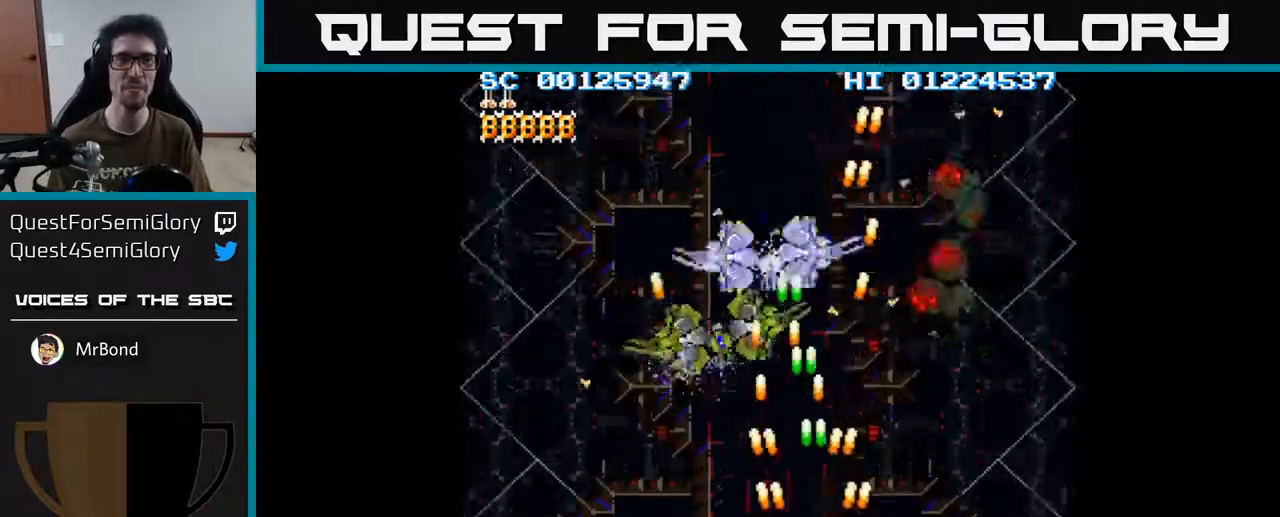
{"buttons": ["A", "DPAD_UP", "DPAD_LEFT"], "left_stick": "center", "right_stick": "center", "events": [[433, "DPAD_UP", "down"]]}
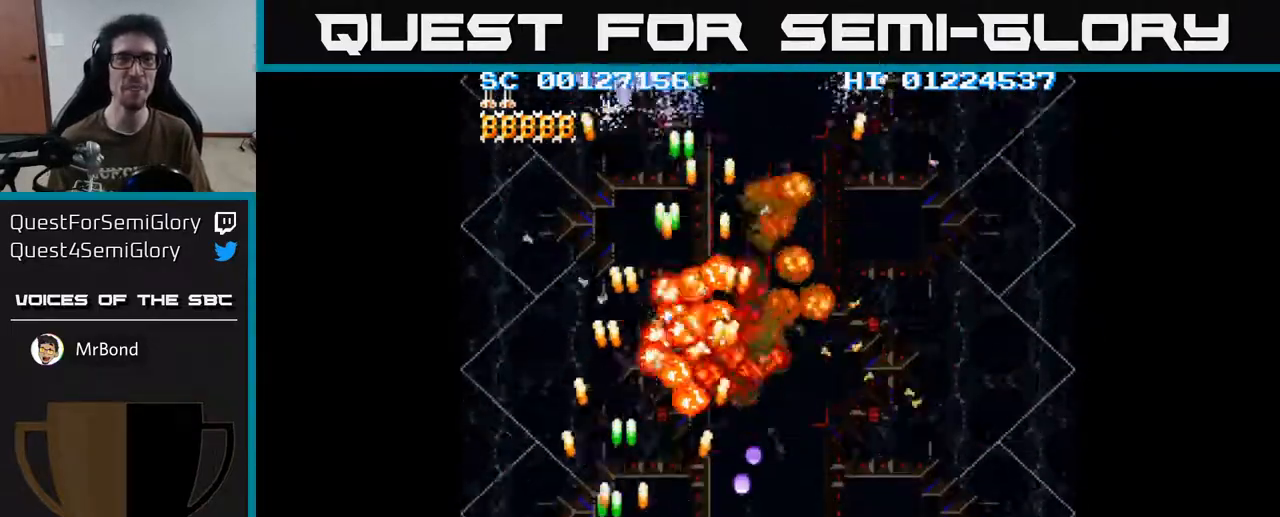
{"buttons": ["A", "DPAD_RIGHT"], "left_stick": "center", "right_stick": "center", "events": [[100, "DPAD_UP", "up"], [167, "DPAD_LEFT", "up"], [183, "DPAD_DOWN", "down"], [217, "DPAD_RIGHT", "down"], [300, "DPAD_DOWN", "up"]]}
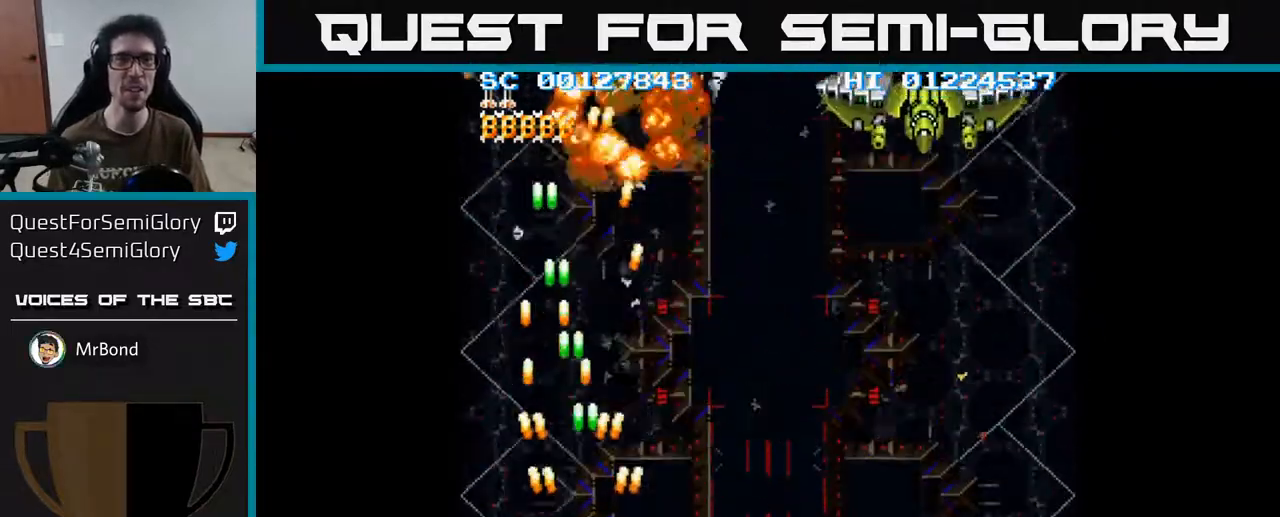
{"buttons": ["A", "DPAD_RIGHT"], "left_stick": "center", "right_stick": "center", "events": []}
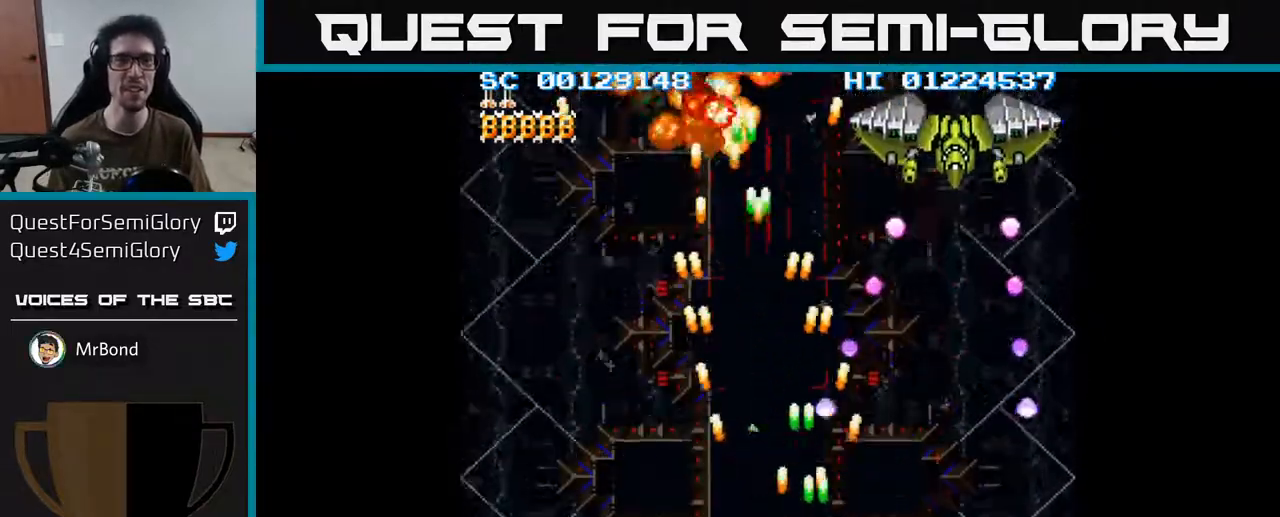
{"buttons": ["A"], "left_stick": "center", "right_stick": "center", "events": [[467, "DPAD_RIGHT", "up"]]}
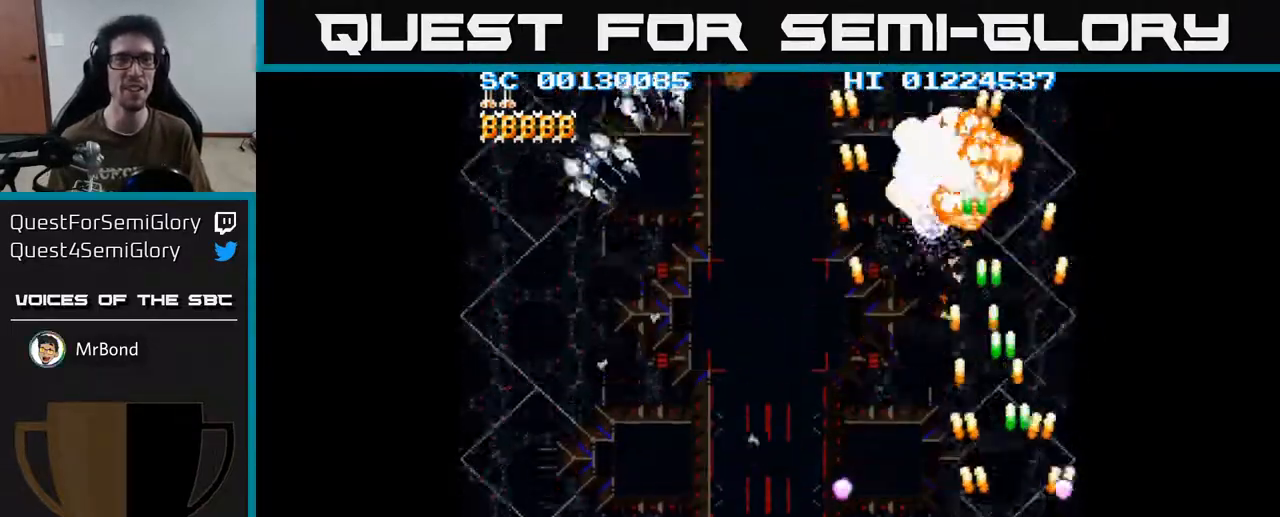
{"buttons": ["A", "DPAD_LEFT"], "left_stick": "center", "right_stick": "center", "events": [[33, "DPAD_LEFT", "down"]]}
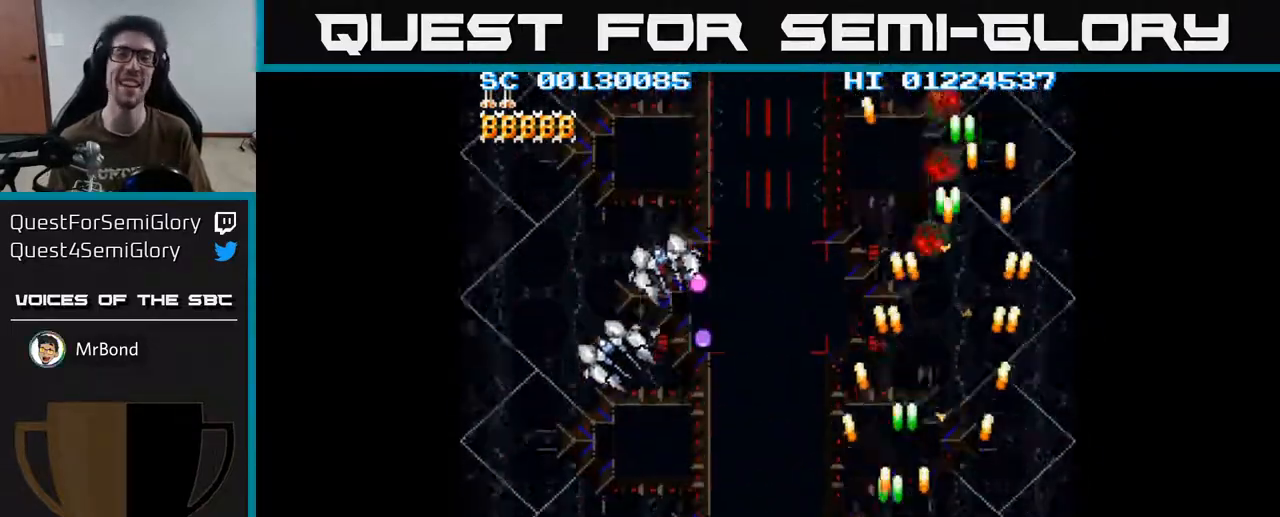
{"buttons": ["A"], "left_stick": "center", "right_stick": "center", "events": [[500, "DPAD_LEFT", "up"]]}